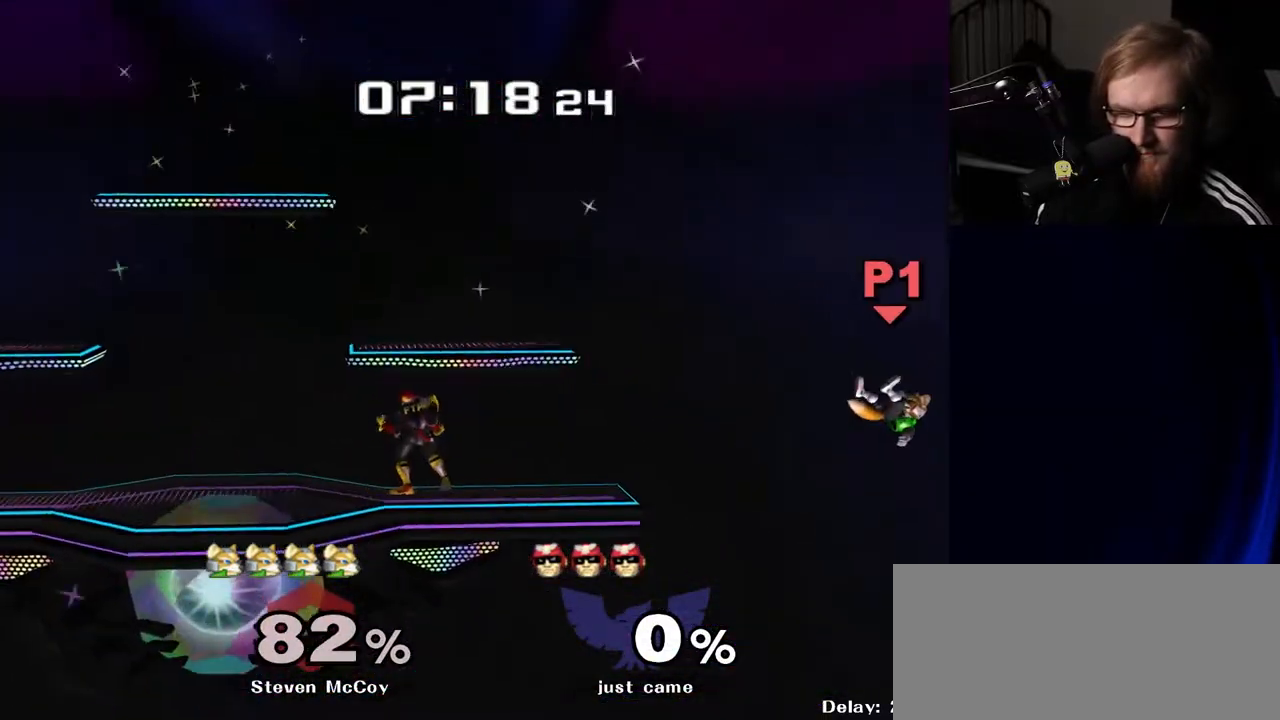
Gameplay with a controller (Nintendo layout); each line is a JSON object with the inputs held at the frame after it. "events" lists button and stick changes between this image and that frame as [ms after this image, input, new state], when the widget could be followed in between. Not read: L3 R3.
{"buttons": ["Y"], "left_stick": "right", "right_stick": "center", "events": [[233, "Y", "down"], [250, "left_stick", "right"]]}
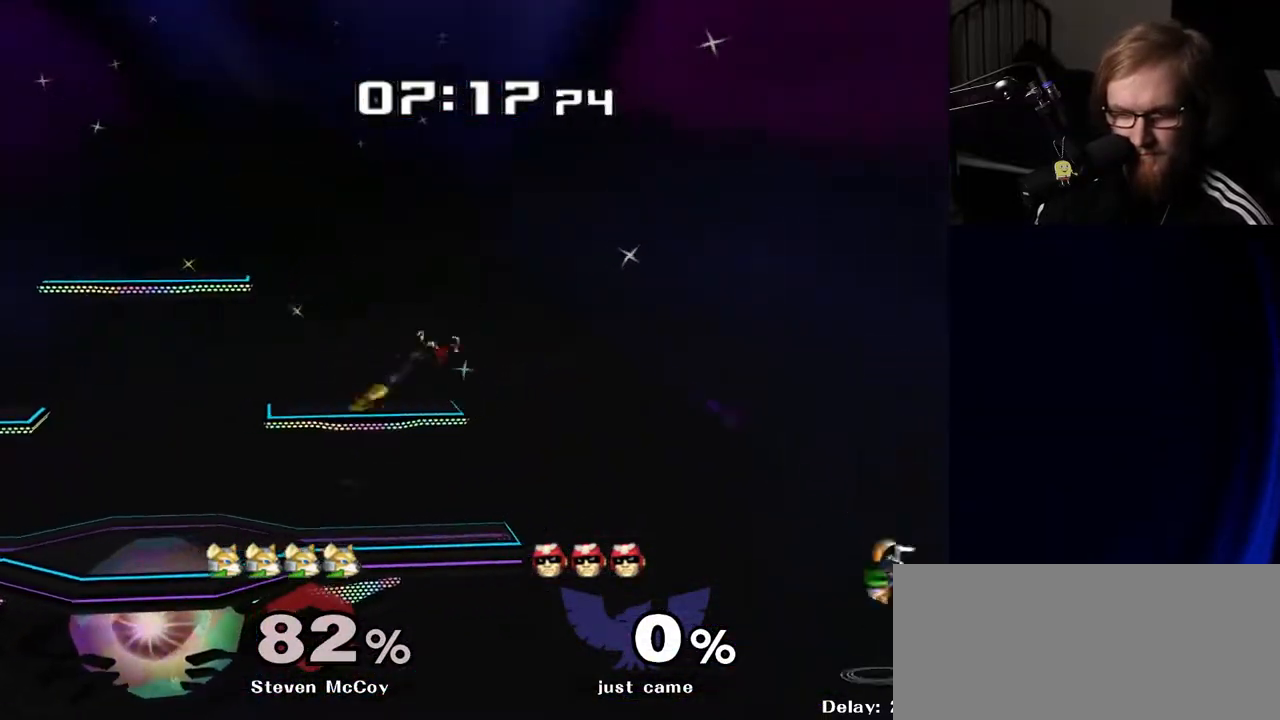
{"buttons": [], "left_stick": "left", "right_stick": "center", "events": [[133, "Y", "up"], [267, "left_stick", "down-left"], [400, "left_stick", "left"]]}
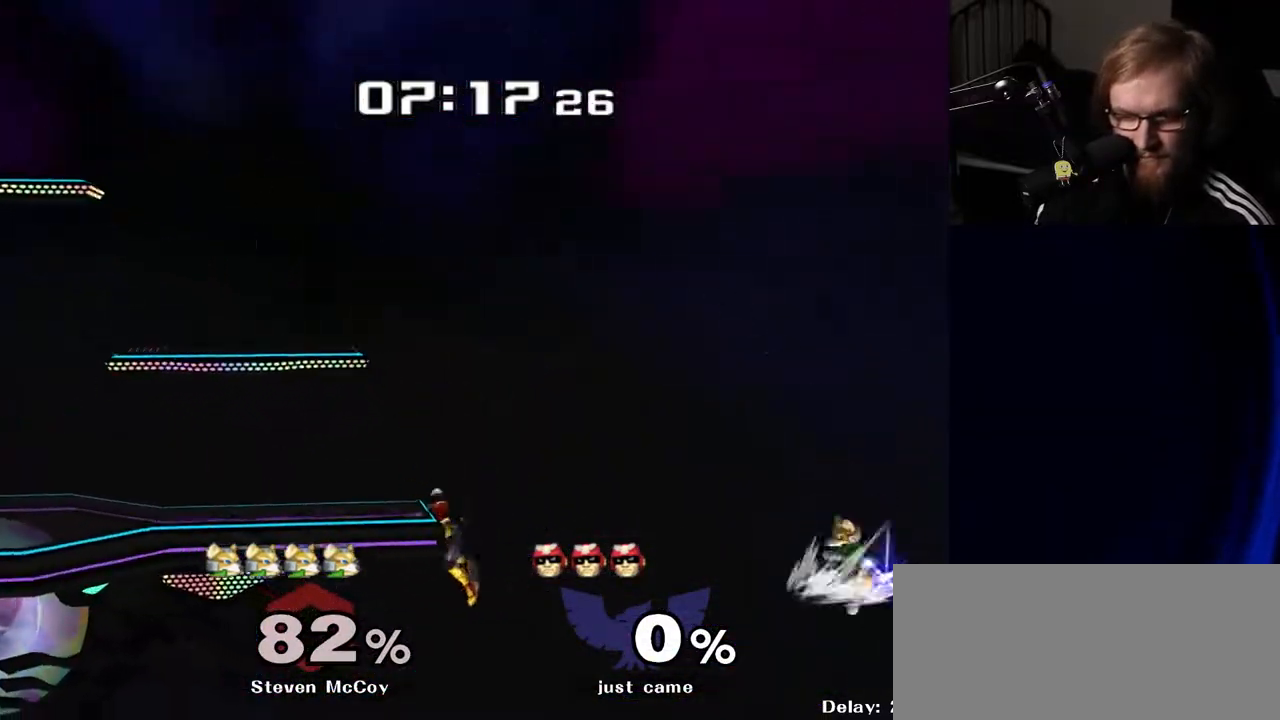
{"buttons": [], "left_stick": "center", "right_stick": "center", "events": [[17, "left_stick", "center"]]}
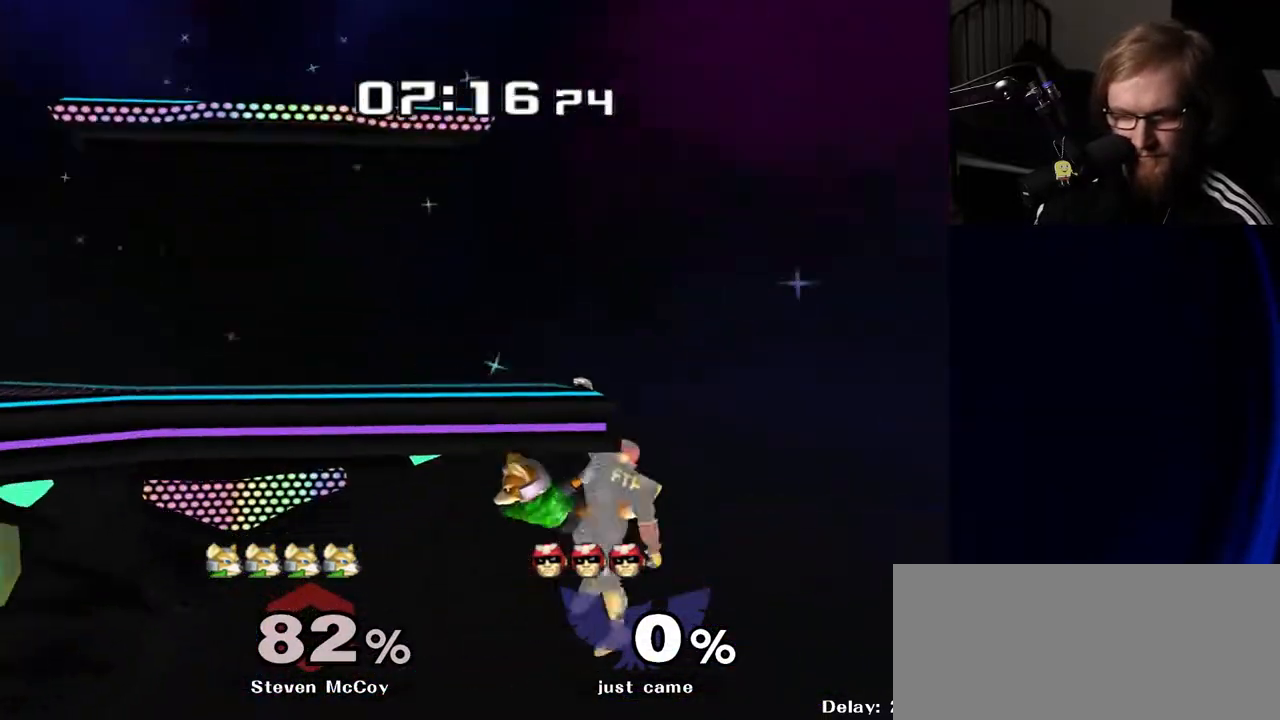
{"buttons": ["R1"], "left_stick": "down-left", "right_stick": "center", "events": [[167, "left_stick", "right"], [233, "Y", "down"], [250, "left_stick", "left"], [400, "Y", "up"], [450, "left_stick", "down-left"], [500, "R1", "down"]]}
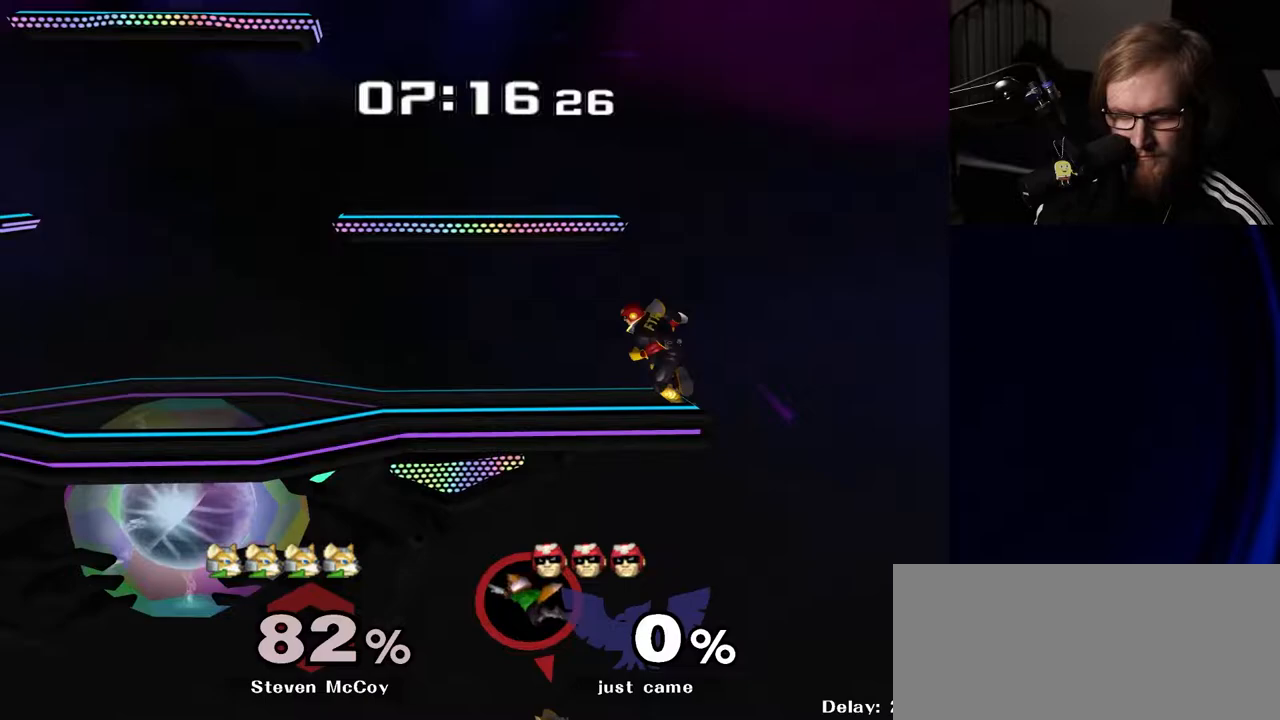
{"buttons": [], "left_stick": "center", "right_stick": "center", "events": [[117, "R1", "up"], [117, "left_stick", "center"], [183, "left_stick", "left"], [217, "Y", "down"], [250, "Y", "up"], [350, "left_stick", "center"], [367, "A", "down"], [467, "A", "up"]]}
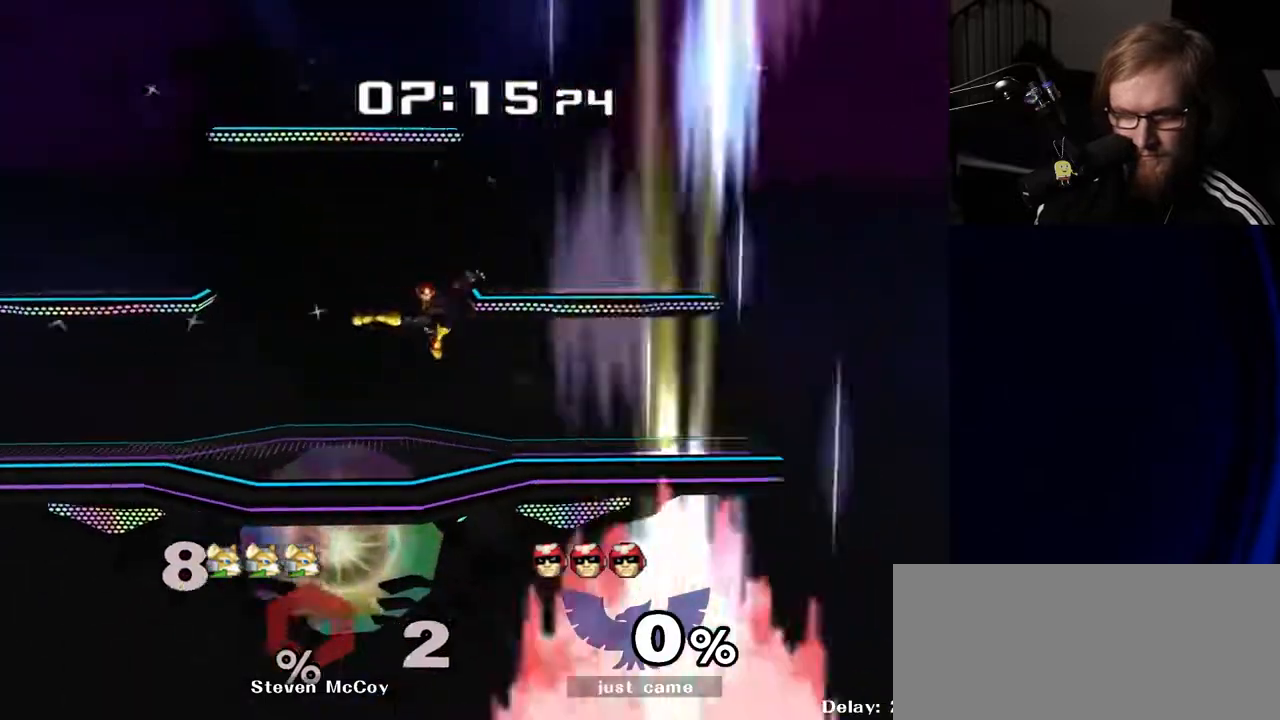
{"buttons": [], "left_stick": "left", "right_stick": "center", "events": [[167, "left_stick", "down"], [183, "R1", "down"], [300, "R1", "up"], [300, "left_stick", "center"], [417, "Y", "down"], [467, "left_stick", "left"], [483, "Y", "up"]]}
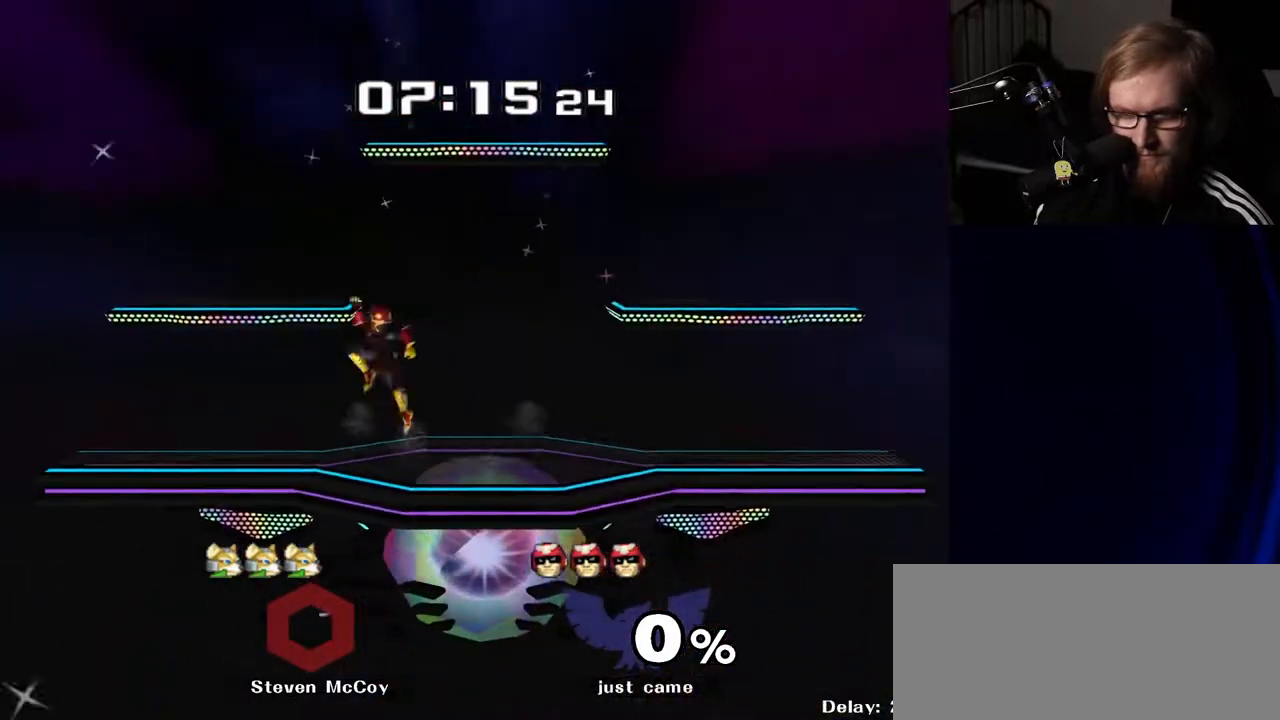
{"buttons": ["Y"], "left_stick": "right", "right_stick": "center", "events": [[50, "Y", "down"], [133, "Y", "up"], [150, "left_stick", "down-right"], [167, "R1", "down"], [300, "R1", "up"], [317, "left_stick", "center"], [383, "left_stick", "right"], [500, "Y", "down"]]}
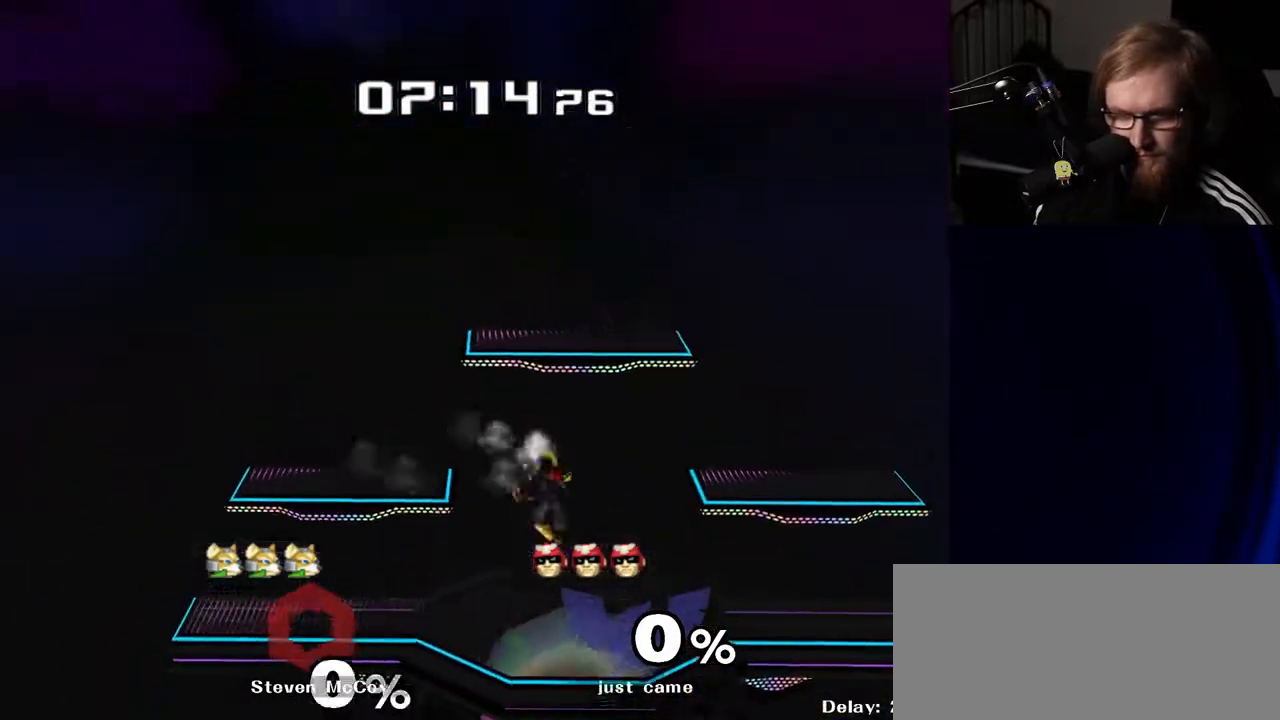
{"buttons": [], "left_stick": "down-right", "right_stick": "center", "events": [[183, "Y", "up"], [483, "left_stick", "down-right"]]}
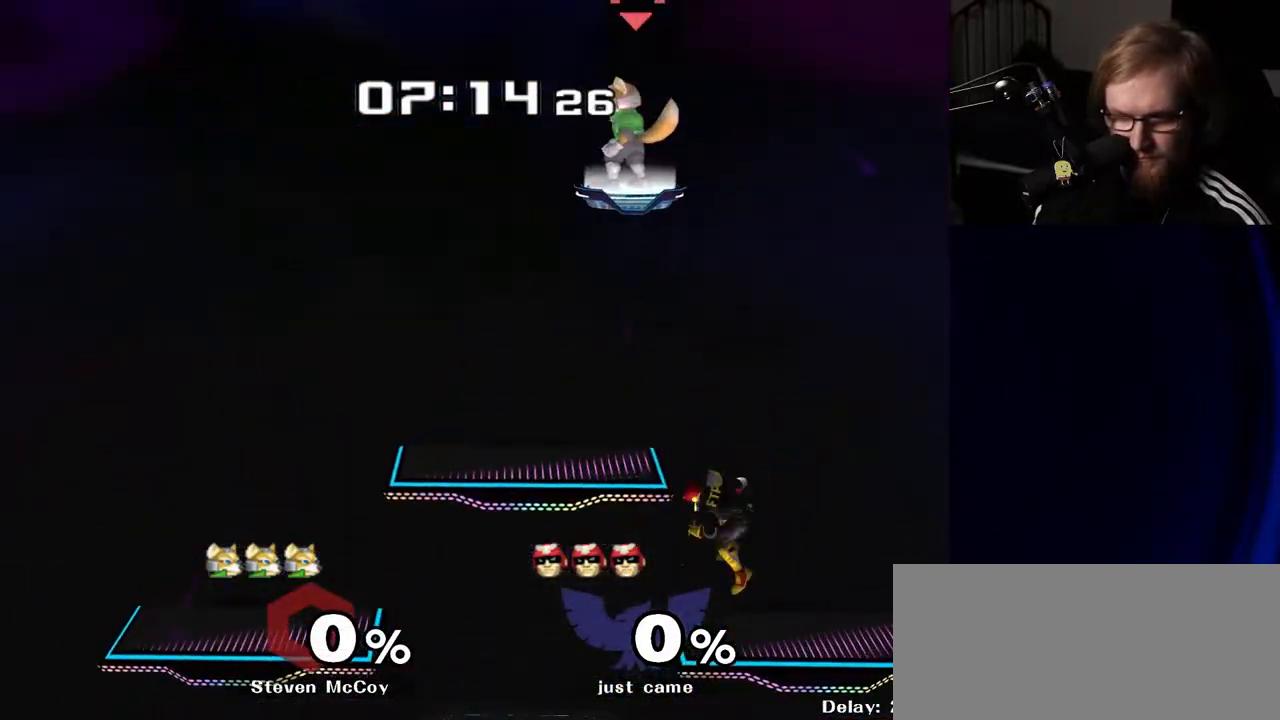
{"buttons": [], "left_stick": "left", "right_stick": "center", "events": [[50, "R1", "down"], [150, "R1", "up"], [150, "left_stick", "center"], [283, "left_stick", "left"]]}
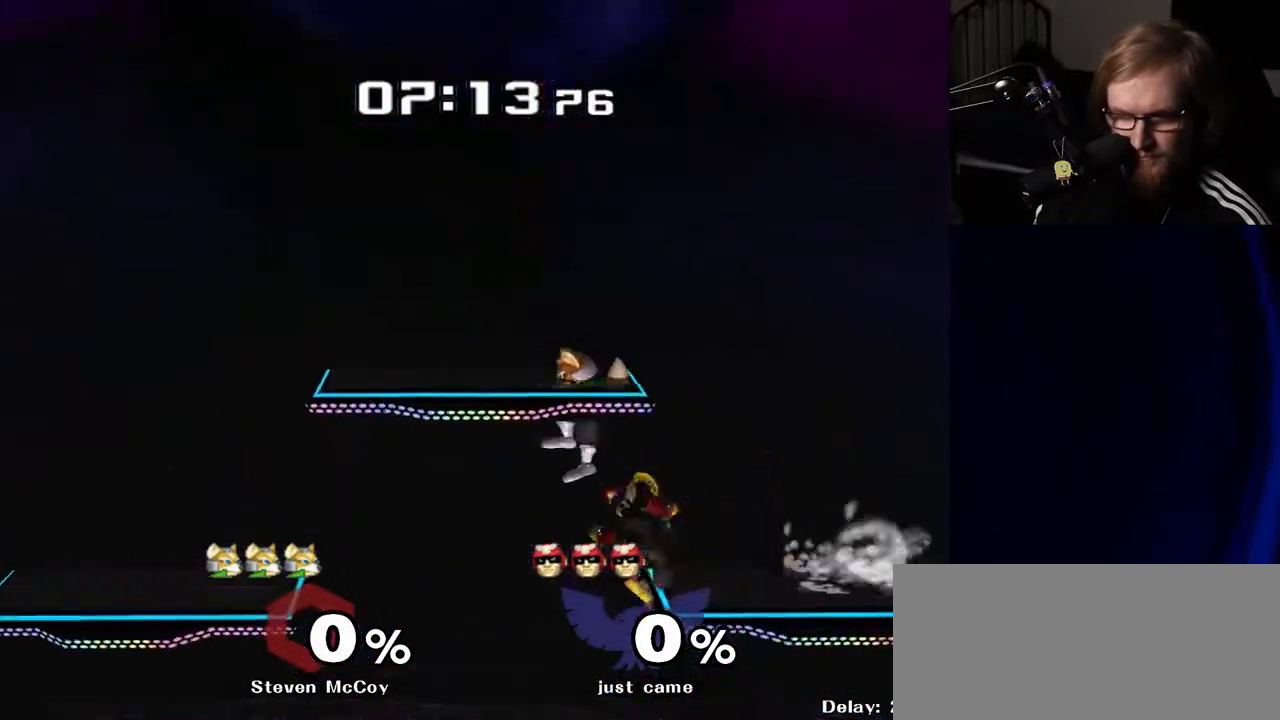
{"buttons": ["Y"], "left_stick": "down-left", "right_stick": "center", "events": [[117, "left_stick", "down"], [200, "A", "down"], [200, "left_stick", "center"], [233, "A", "up"], [250, "R1", "down"], [367, "left_stick", "down-left"], [383, "R1", "up"], [483, "Y", "down"]]}
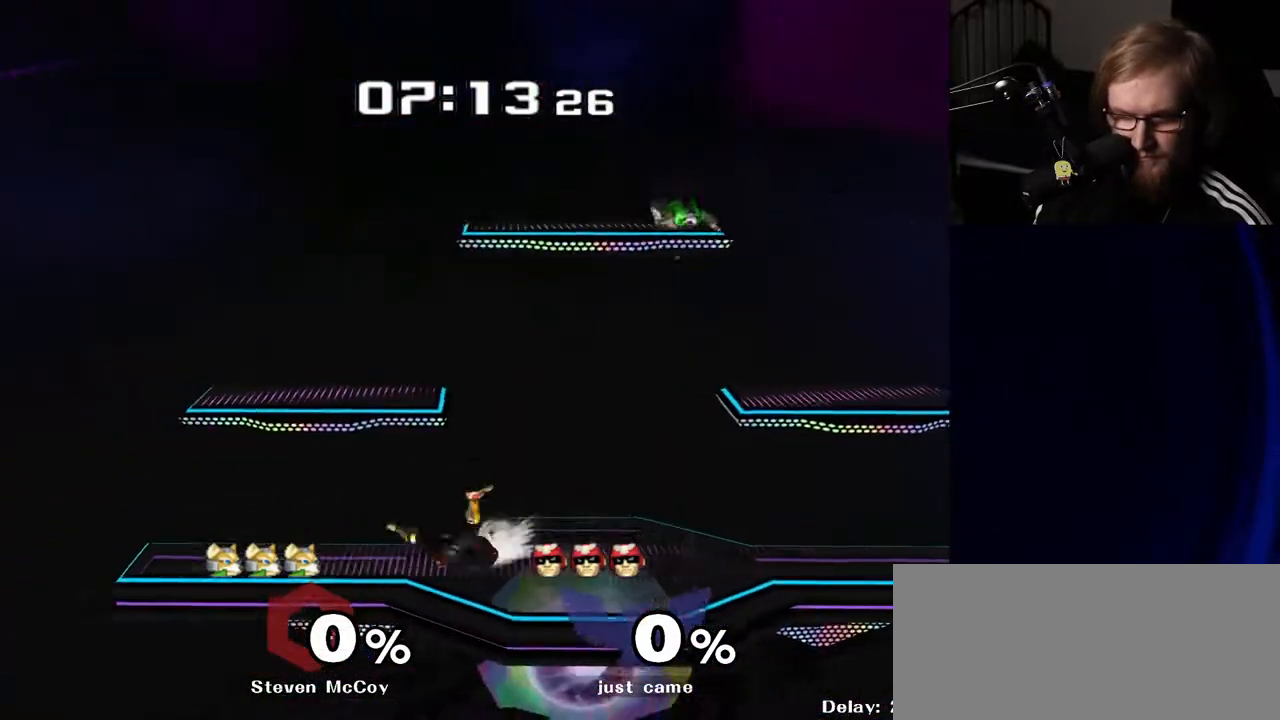
{"buttons": [], "left_stick": "center", "right_stick": "center", "events": [[33, "R1", "down"], [67, "Y", "up"], [100, "left_stick", "center"], [167, "R1", "up"]]}
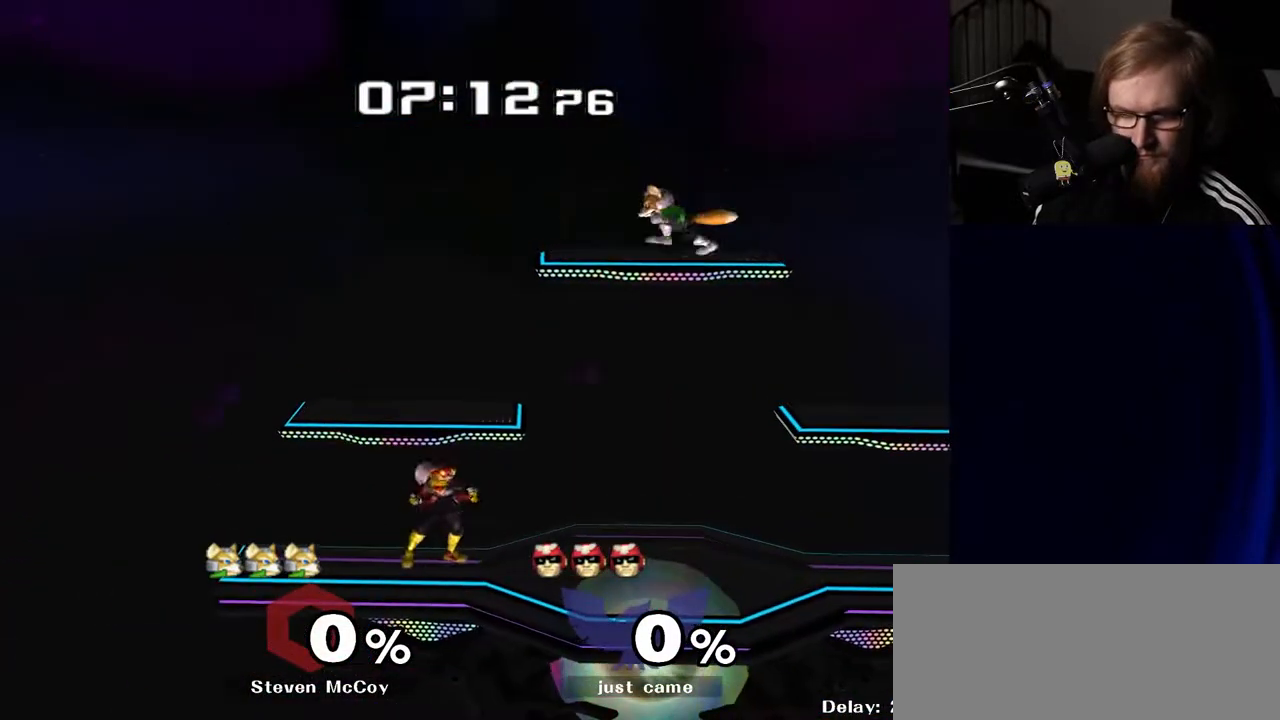
{"buttons": ["R1"], "left_stick": "down", "right_stick": "center", "events": [[17, "left_stick", "right"], [33, "Y", "down"], [100, "Y", "up"], [133, "left_stick", "center"], [183, "A", "down"], [267, "A", "up"], [367, "left_stick", "down"], [417, "R1", "down"]]}
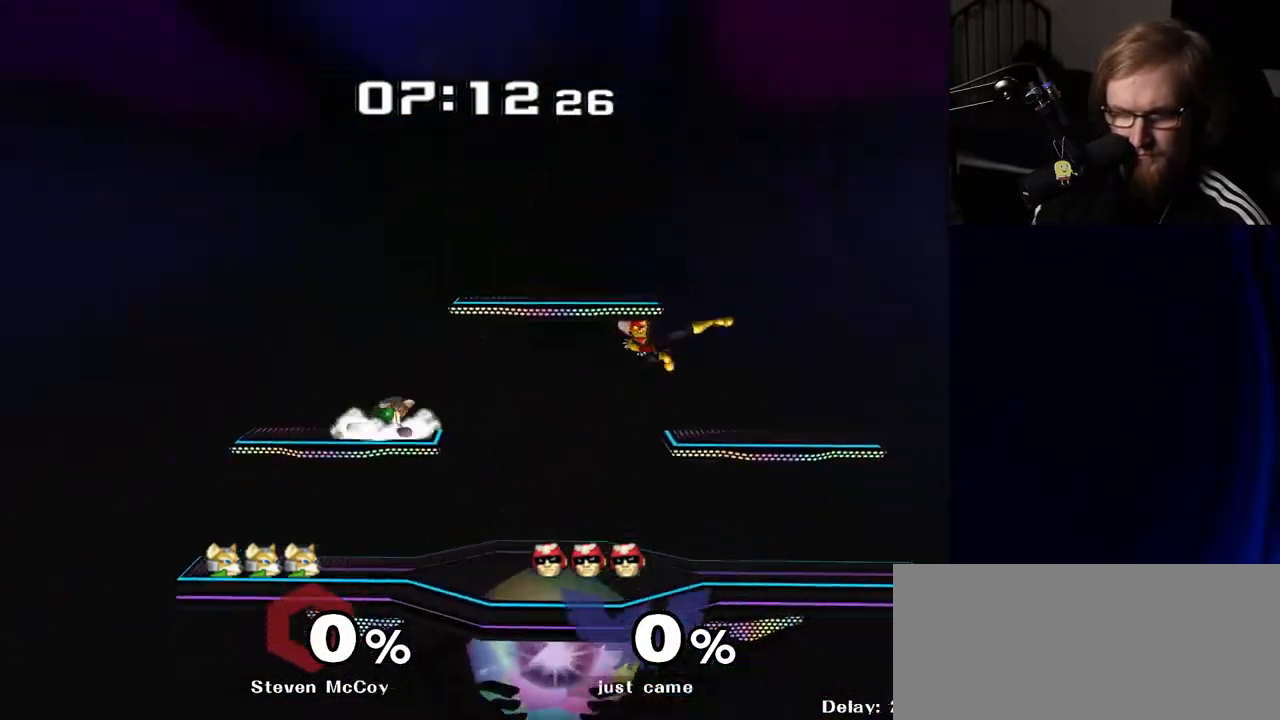
{"buttons": ["Y"], "left_stick": "left", "right_stick": "center", "events": [[33, "left_stick", "center"], [50, "R1", "up"], [417, "left_stick", "left"], [500, "Y", "down"]]}
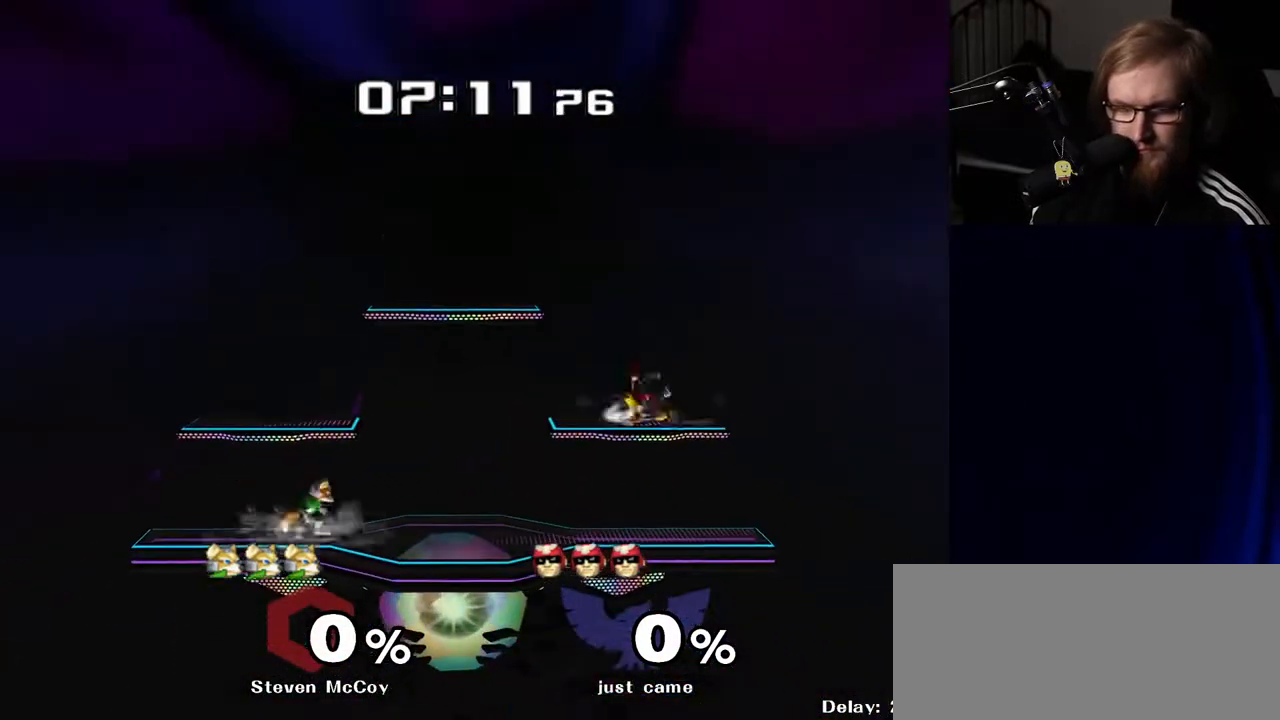
{"buttons": [], "left_stick": "center", "right_stick": "center", "events": [[17, "Y", "up"], [217, "left_stick", "center"], [300, "left_stick", "down"], [500, "left_stick", "center"]]}
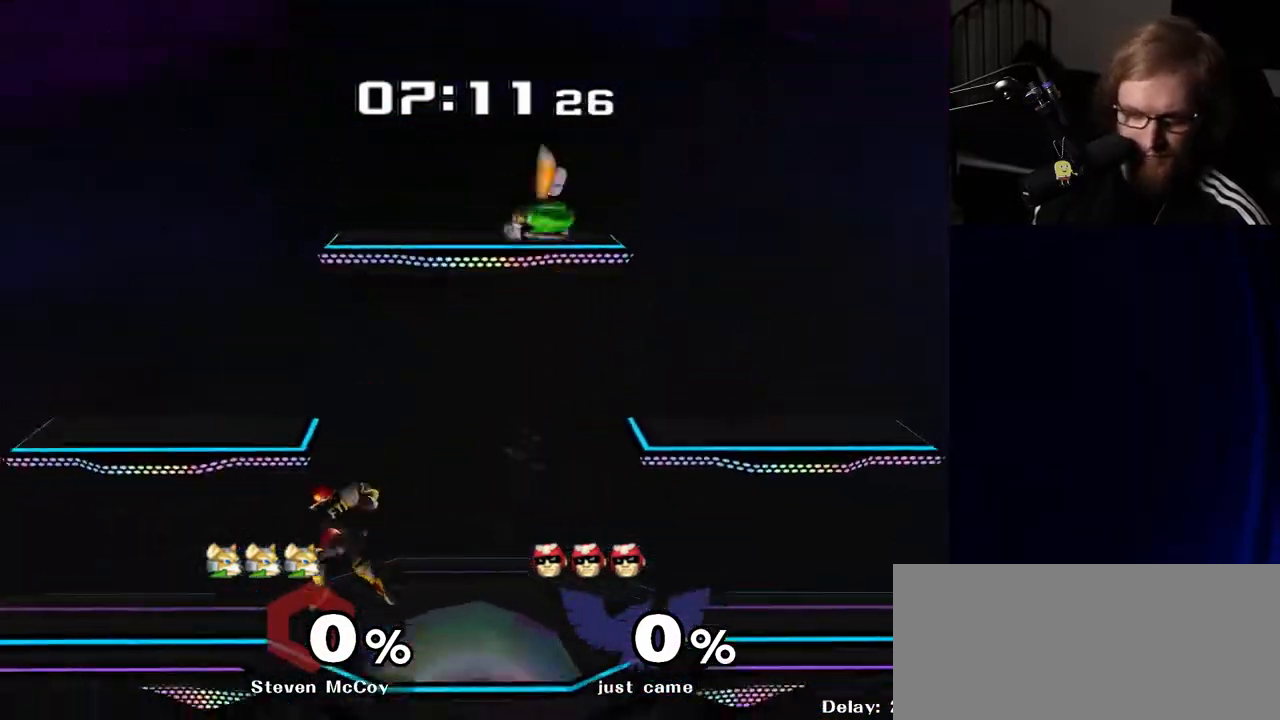
{"buttons": [], "left_stick": "right", "right_stick": "up", "events": [[117, "left_stick", "left"], [217, "left_stick", "right"], [283, "Y", "down"], [333, "Y", "up"], [450, "right_stick", "up"]]}
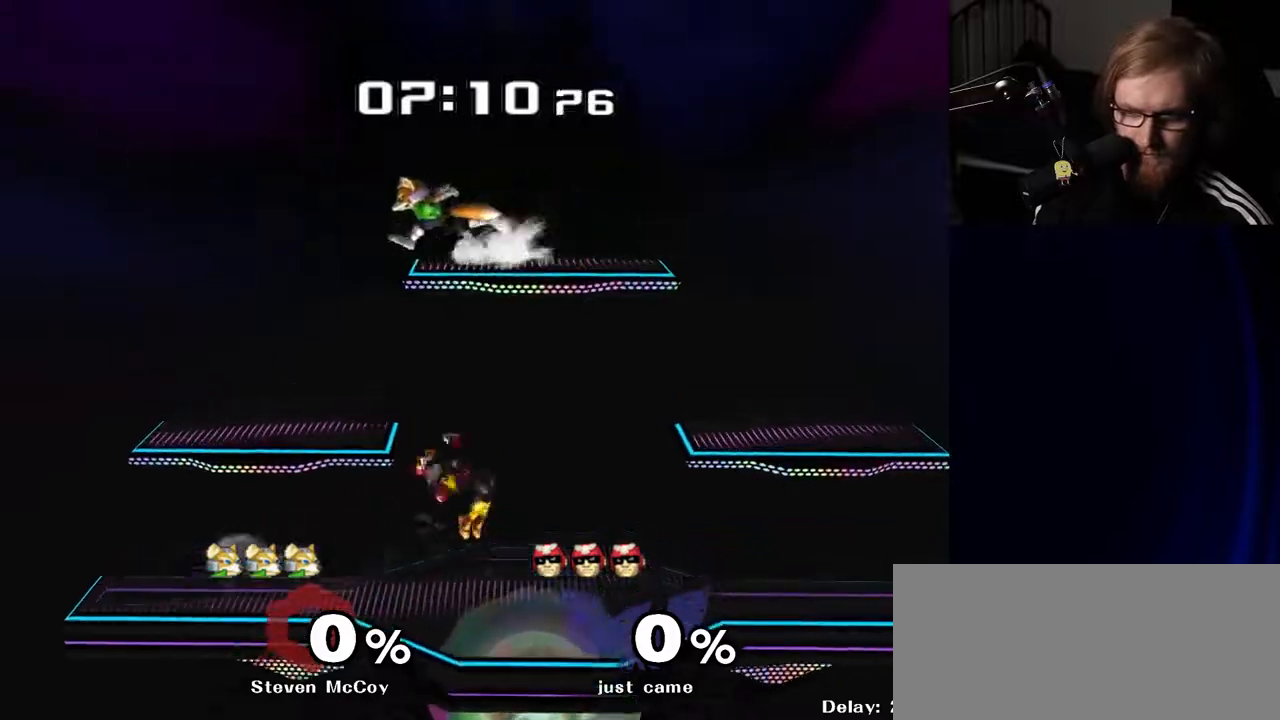
{"buttons": ["Y"], "left_stick": "left", "right_stick": "center", "events": [[50, "right_stick", "center"], [67, "left_stick", "center"], [150, "left_stick", "down-right"], [167, "R1", "down"], [283, "R1", "up"], [283, "left_stick", "center"], [383, "left_stick", "left"], [467, "Y", "down"]]}
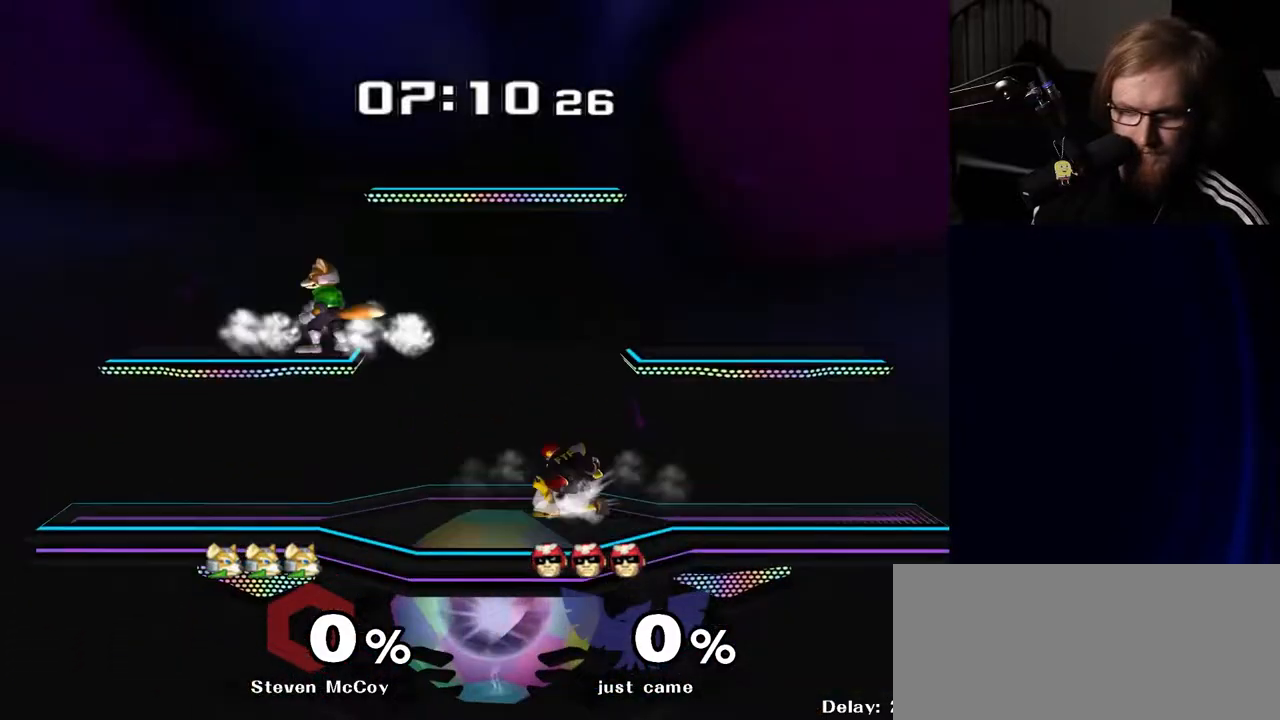
{"buttons": ["R1"], "left_stick": "down", "right_stick": "center", "events": [[17, "Y", "up"], [67, "right_stick", "down"], [150, "right_stick", "center"], [283, "left_stick", "center"], [400, "left_stick", "down"], [433, "R1", "down"]]}
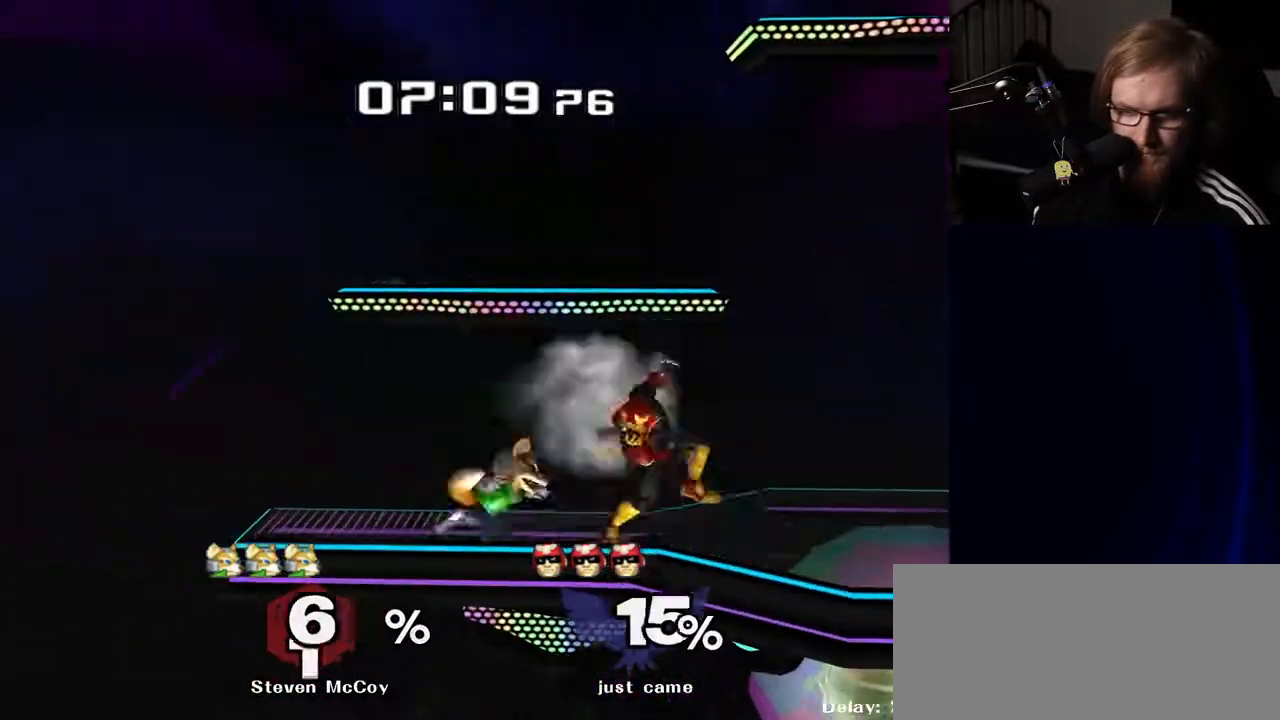
{"buttons": [], "left_stick": "center", "right_stick": "center", "events": [[33, "R1", "up"], [33, "left_stick", "center"]]}
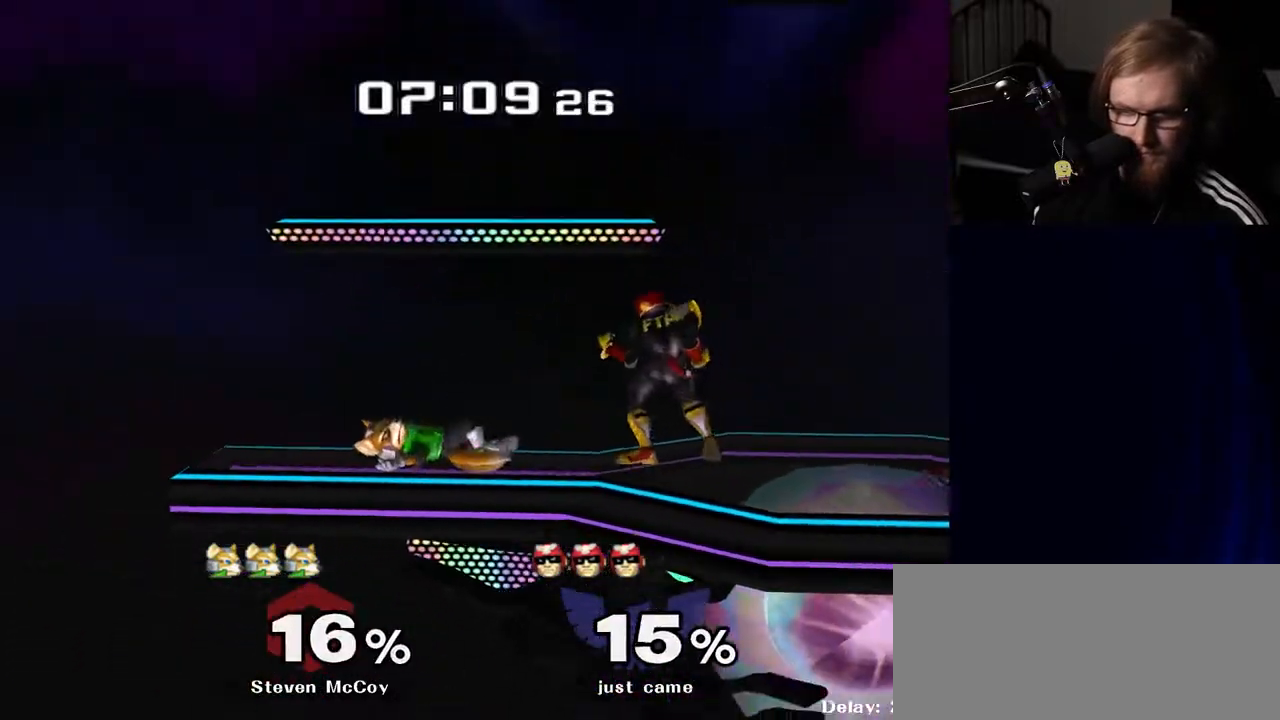
{"buttons": [], "left_stick": "left", "right_stick": "center", "events": [[133, "Y", "down"], [183, "Y", "up"], [233, "left_stick", "left"], [367, "right_stick", "left"], [417, "right_stick", "center"]]}
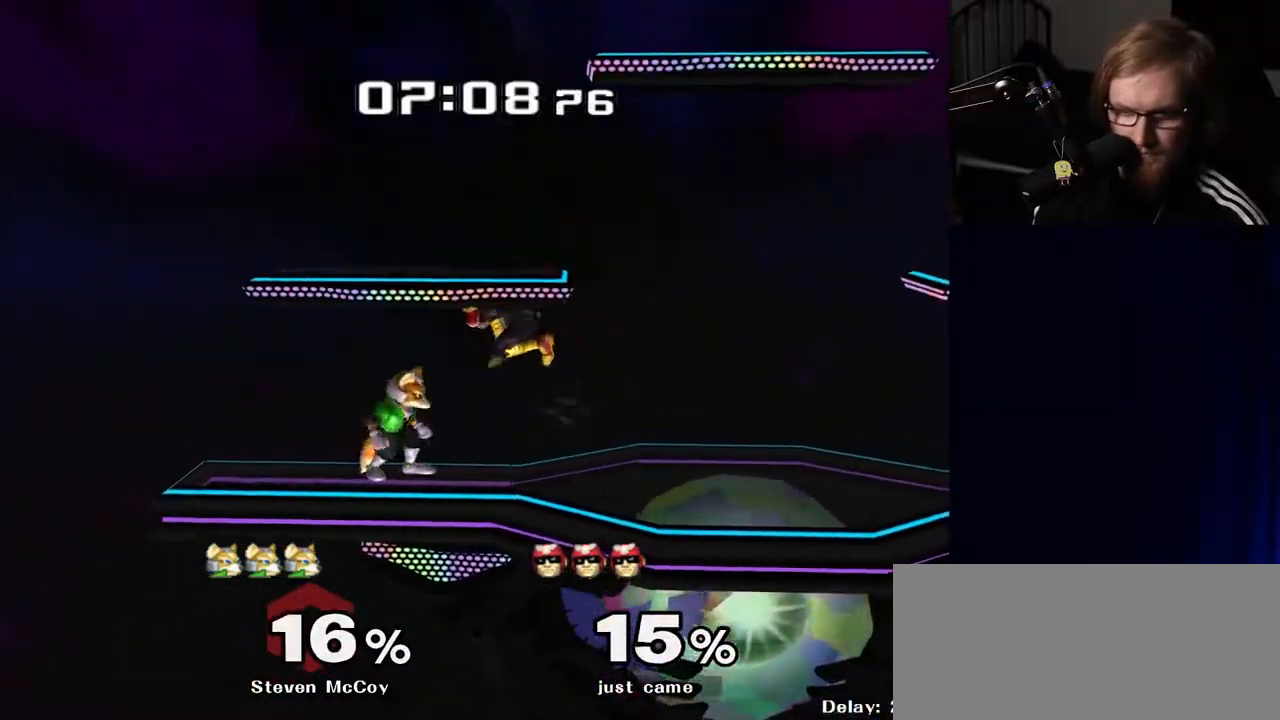
{"buttons": [], "left_stick": "center", "right_stick": "center", "events": [[117, "left_stick", "down"], [133, "R1", "down"], [250, "R1", "up"], [283, "left_stick", "center"]]}
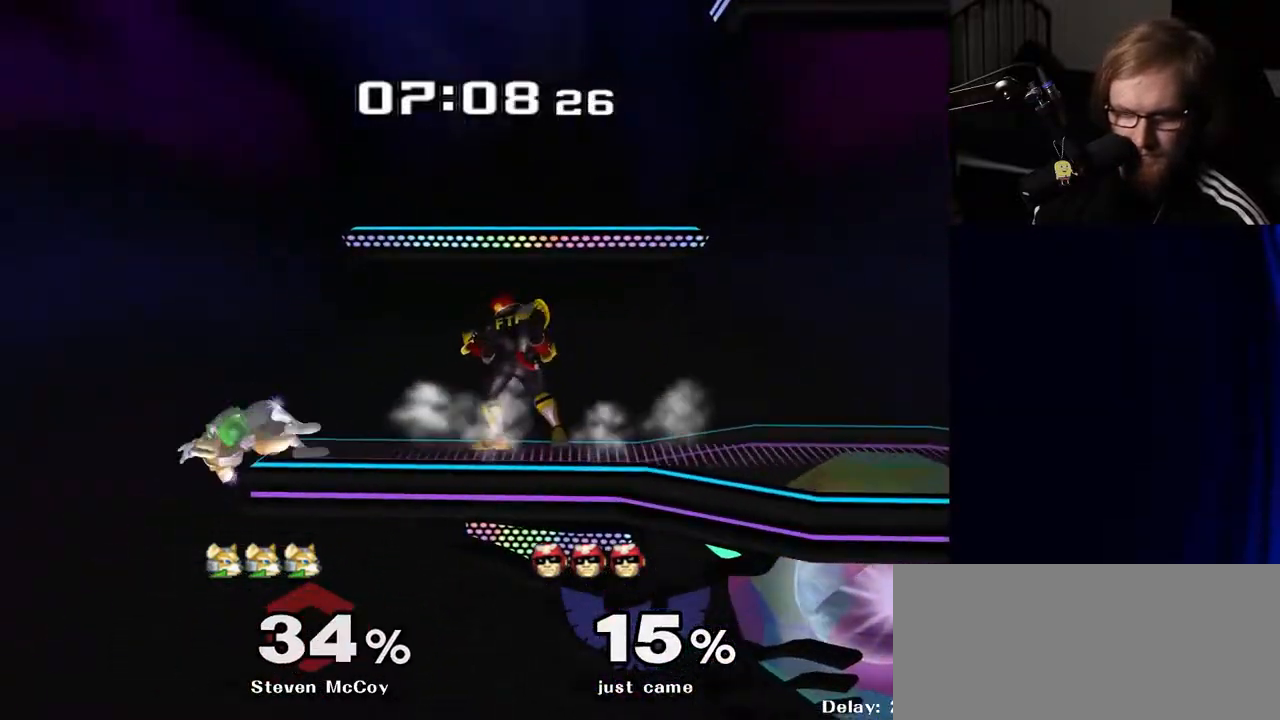
{"buttons": [], "left_stick": "left", "right_stick": "center", "events": [[317, "left_stick", "left"], [350, "Y", "down"], [400, "Y", "up"]]}
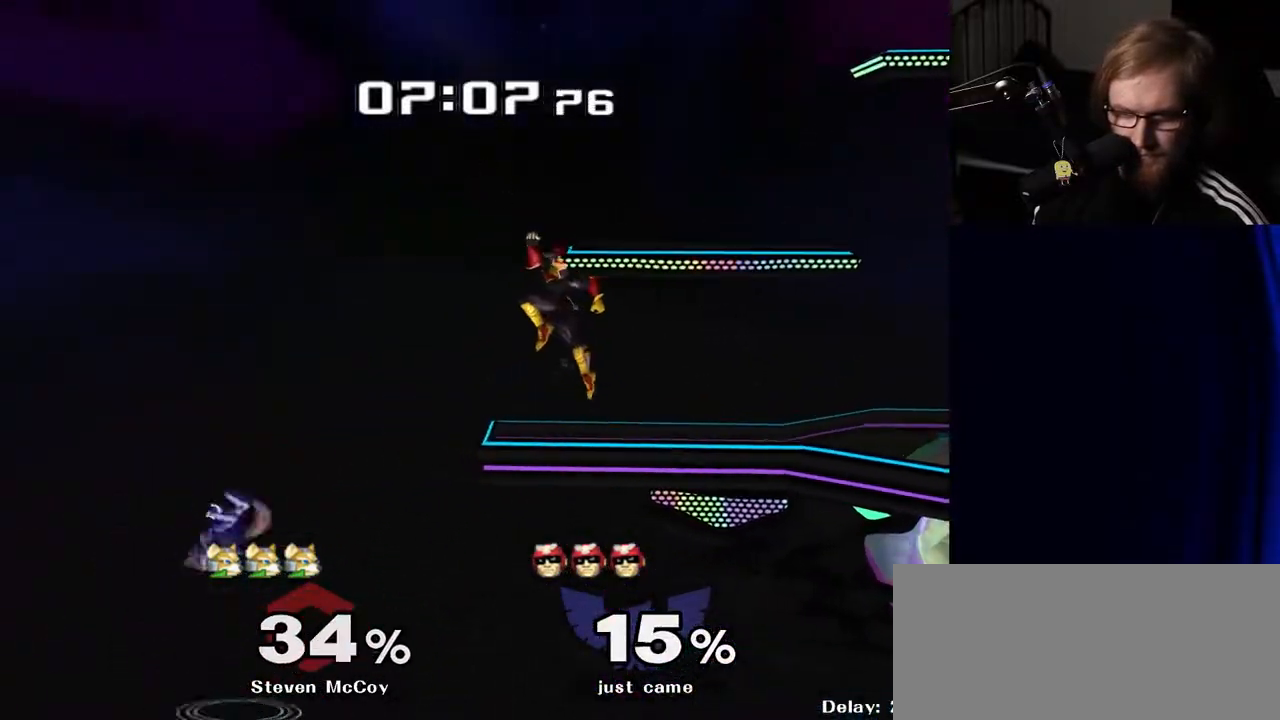
{"buttons": [], "left_stick": "right", "right_stick": "center", "events": [[67, "right_stick", "left"], [117, "right_stick", "center"], [233, "left_stick", "down"], [383, "Y", "down"], [383, "left_stick", "right"], [450, "Y", "up"]]}
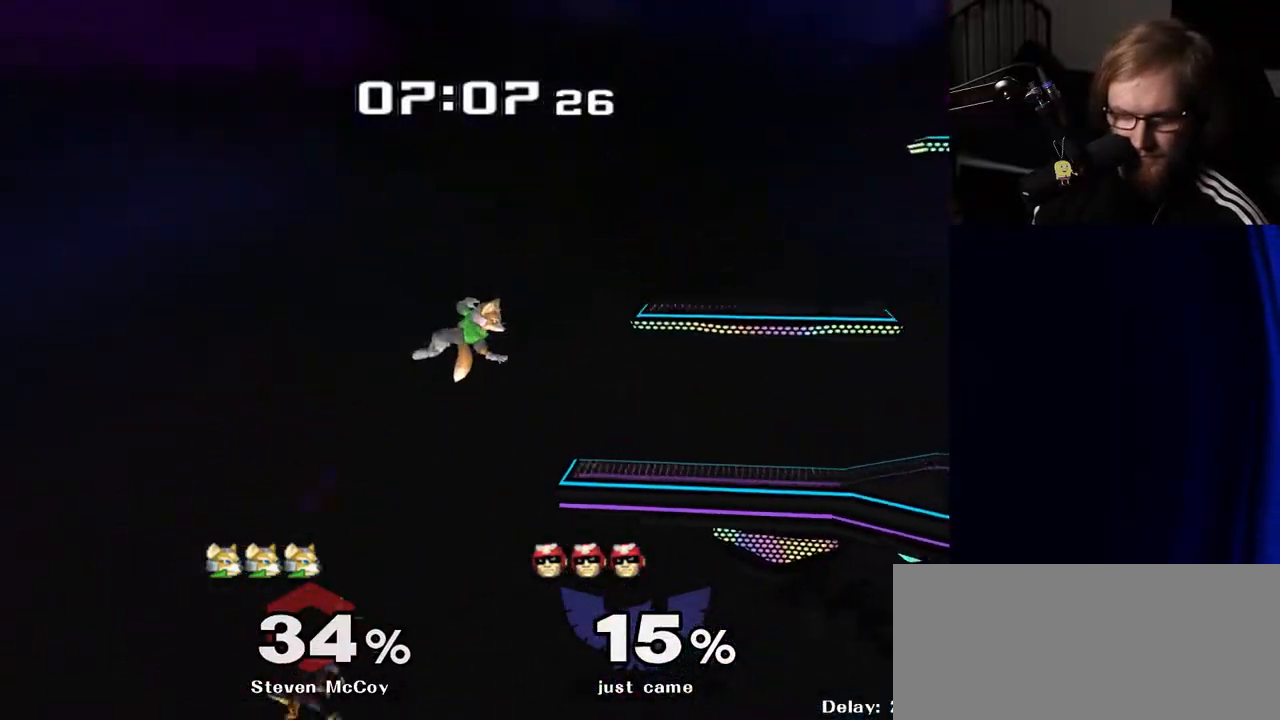
{"buttons": ["B"], "left_stick": "up-right", "right_stick": "center", "events": [[33, "Y", "down"], [83, "Y", "up"], [150, "Y", "down"], [200, "Y", "up"], [267, "Y", "down"], [267, "left_stick", "up-right"], [450, "Y", "up"], [483, "B", "down"]]}
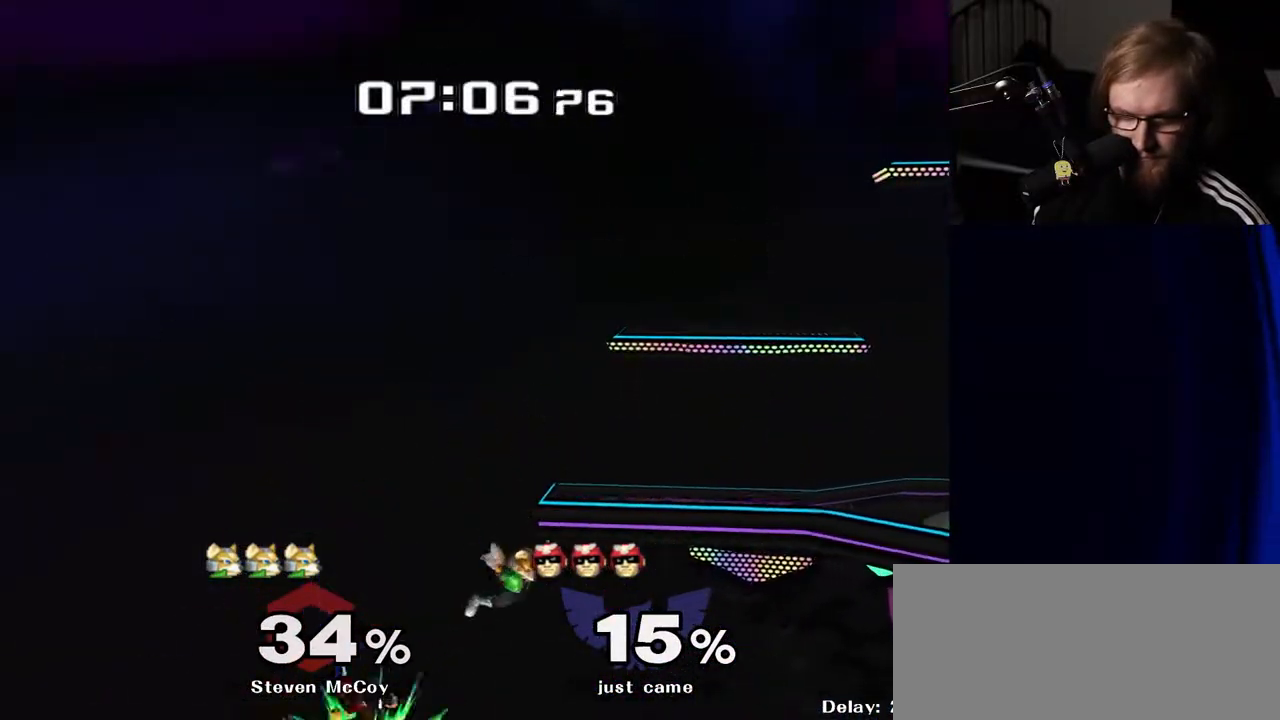
{"buttons": [], "left_stick": "up-left", "right_stick": "center", "events": [[367, "left_stick", "up-left"], [383, "B", "up"]]}
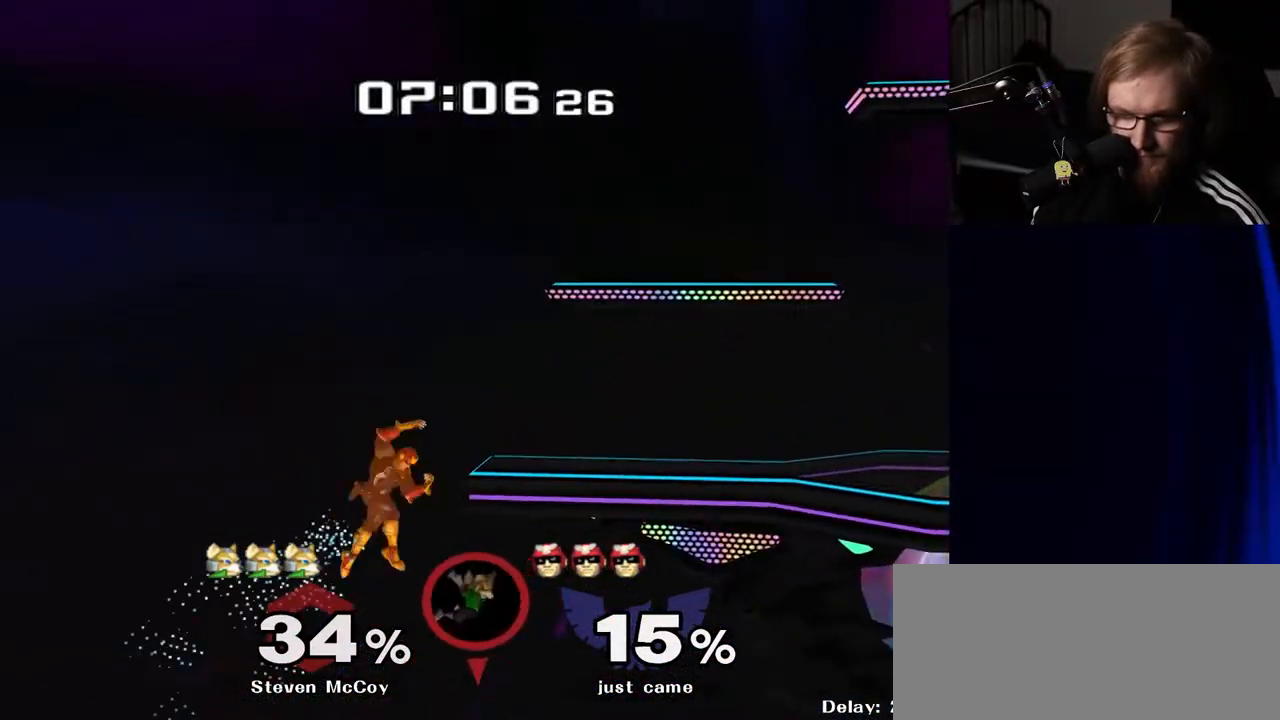
{"buttons": [], "left_stick": "center", "right_stick": "center", "events": [[100, "left_stick", "right"], [283, "left_stick", "center"]]}
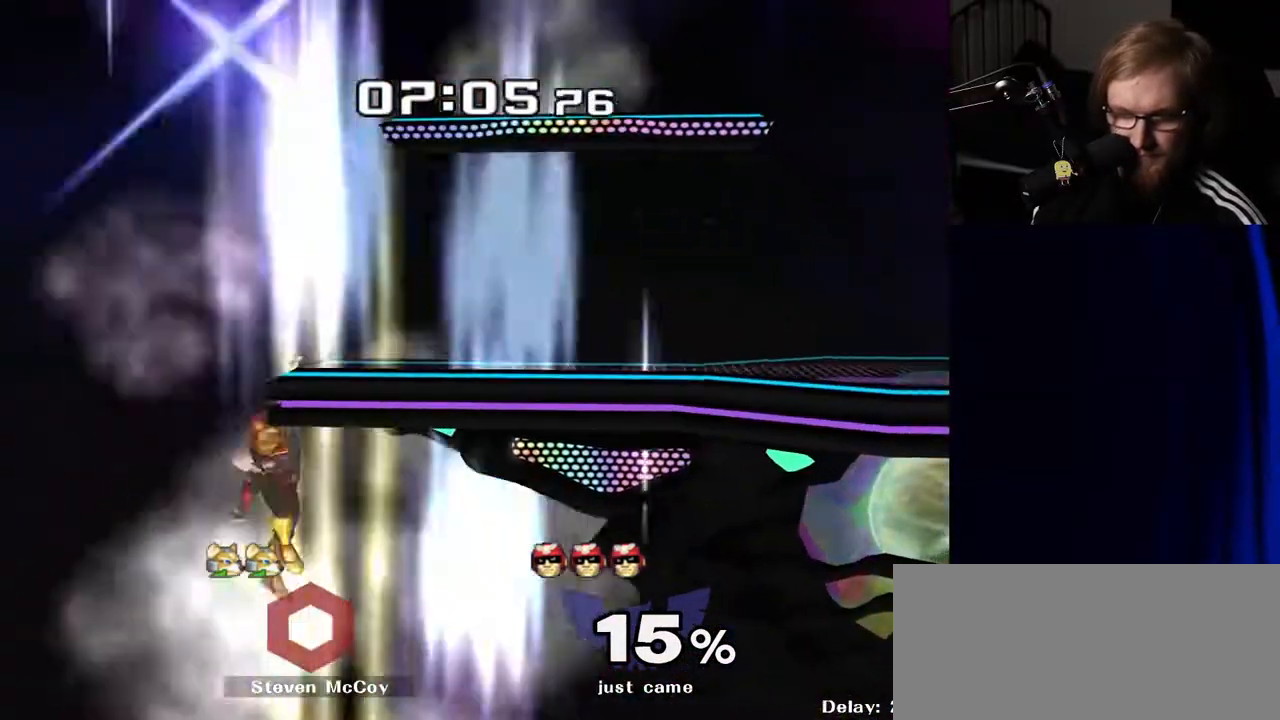
{"buttons": ["R1"], "left_stick": "down-right", "right_stick": "center", "events": [[50, "left_stick", "left"], [133, "left_stick", "right"], [150, "Y", "down"], [300, "Y", "up"], [350, "left_stick", "down-right"], [383, "R1", "down"]]}
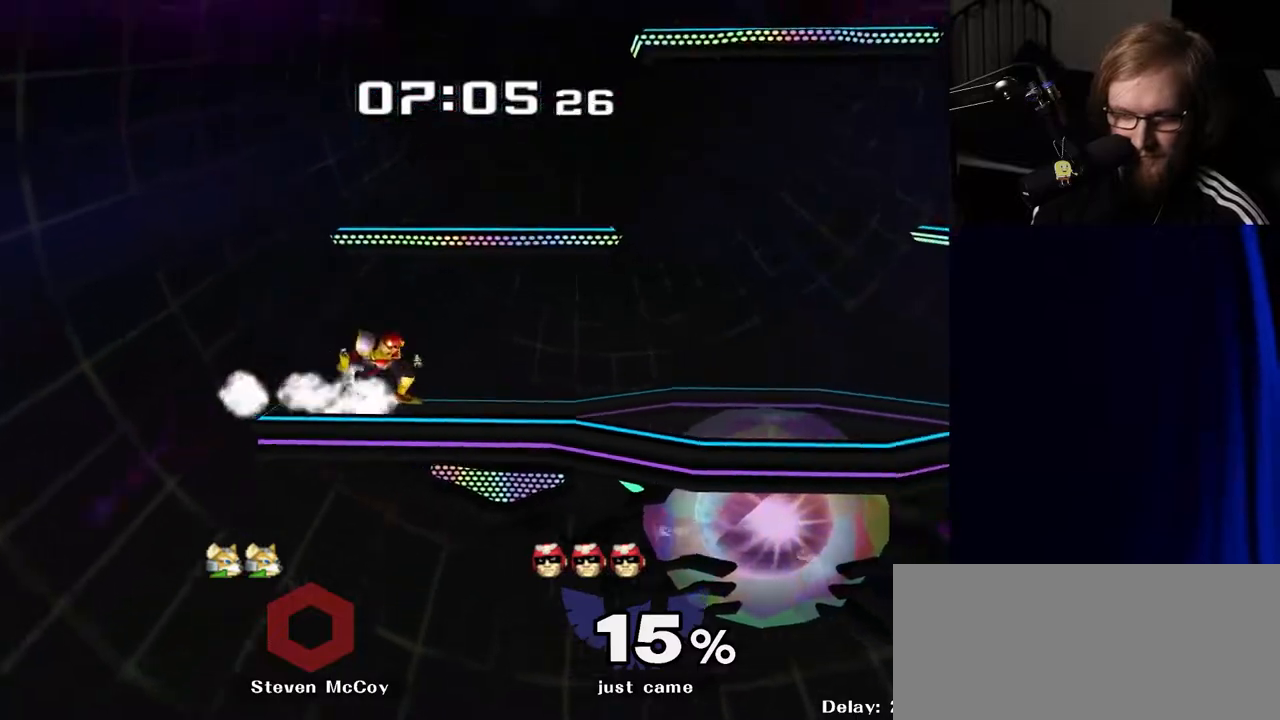
{"buttons": [], "left_stick": "right", "right_stick": "center", "events": [[33, "R1", "up"], [50, "left_stick", "center"], [133, "left_stick", "right"], [167, "Y", "down"], [233, "R1", "down"], [267, "Y", "up"], [300, "left_stick", "center"], [350, "R1", "up"], [417, "left_stick", "right"], [450, "Y", "down"], [500, "Y", "up"]]}
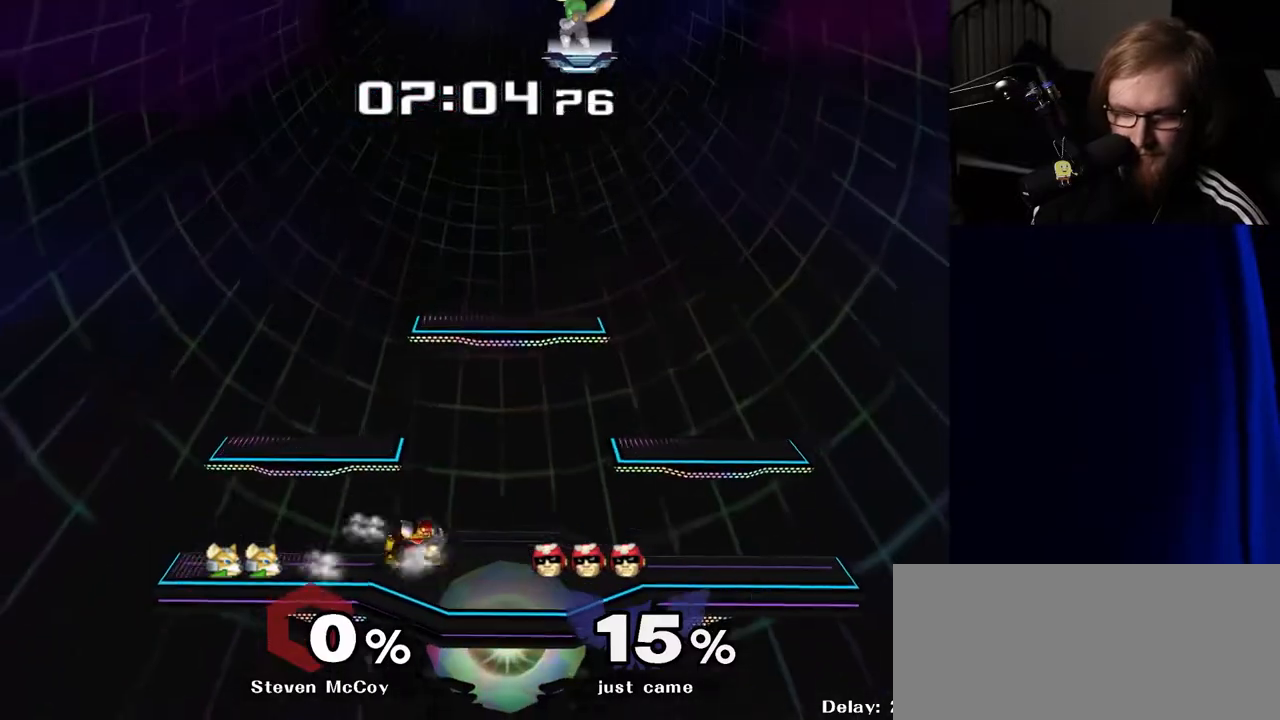
{"buttons": [], "left_stick": "center", "right_stick": "center", "events": [[67, "A", "down"], [83, "left_stick", "center"], [183, "A", "up"], [350, "left_stick", "down-right"], [367, "R1", "down"], [483, "R1", "up"], [500, "left_stick", "center"]]}
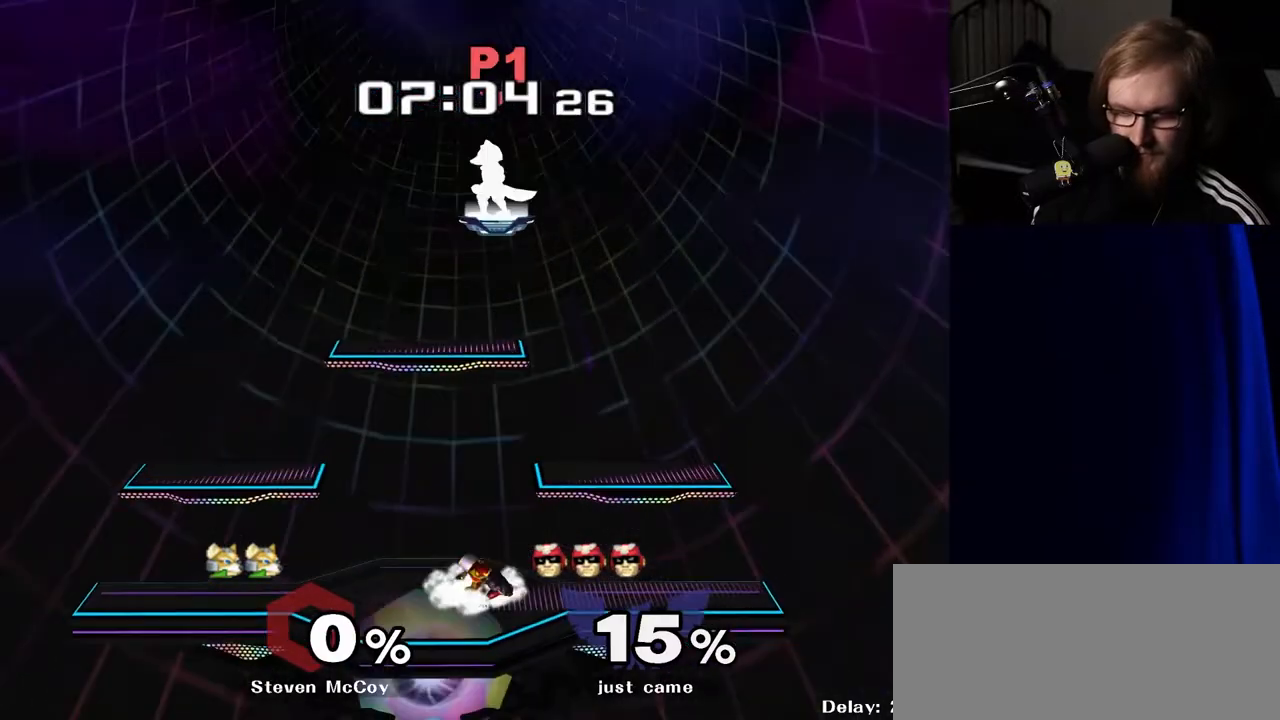
{"buttons": ["R1"], "left_stick": "left", "right_stick": "center", "events": [[67, "left_stick", "right"], [117, "Y", "down"], [183, "Y", "up"], [250, "Y", "down"], [267, "left_stick", "center"], [367, "Y", "up"], [383, "left_stick", "down"], [400, "R1", "down"], [500, "left_stick", "left"]]}
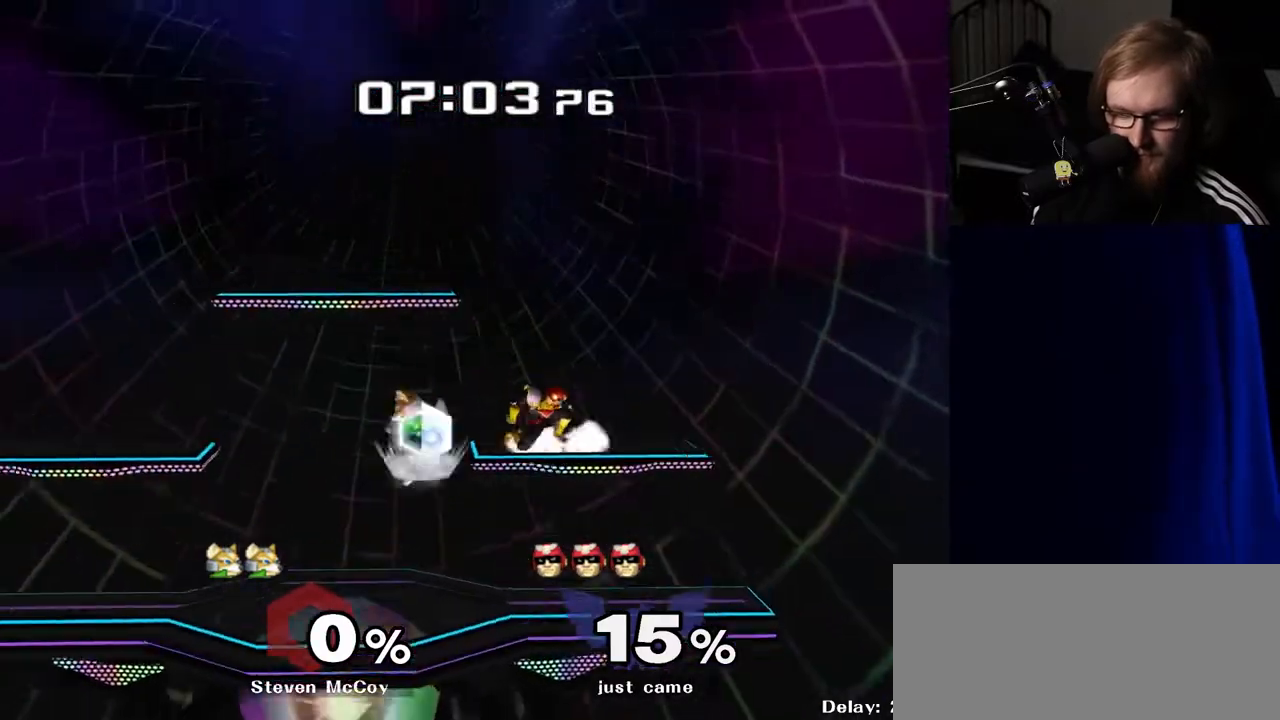
{"buttons": ["R1"], "left_stick": "down", "right_stick": "center", "events": [[17, "left_stick", "center"], [33, "R1", "up"], [150, "left_stick", "left"], [200, "Y", "down"], [367, "Y", "up"], [433, "left_stick", "down-right"], [450, "R1", "down"], [483, "left_stick", "down"]]}
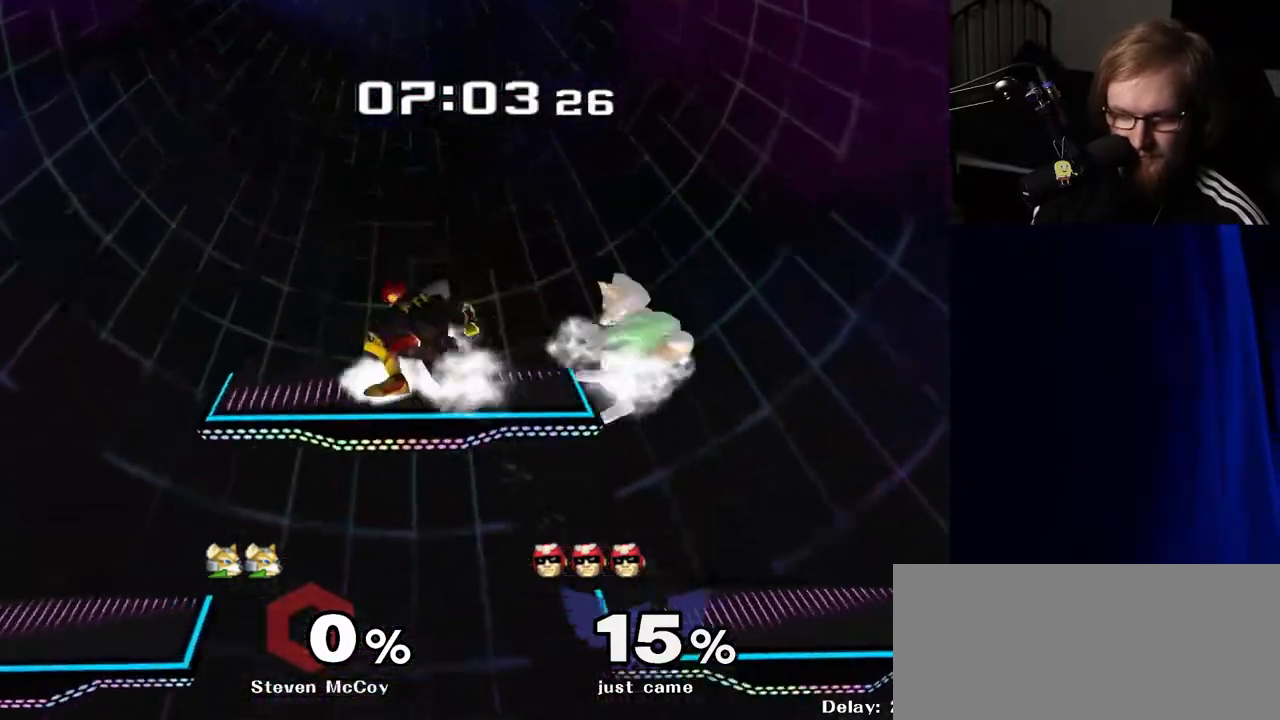
{"buttons": [], "left_stick": "down", "right_stick": "up", "events": [[17, "left_stick", "down-left"], [67, "R1", "up"], [83, "left_stick", "center"], [183, "left_stick", "left"], [450, "left_stick", "down"], [483, "right_stick", "up"]]}